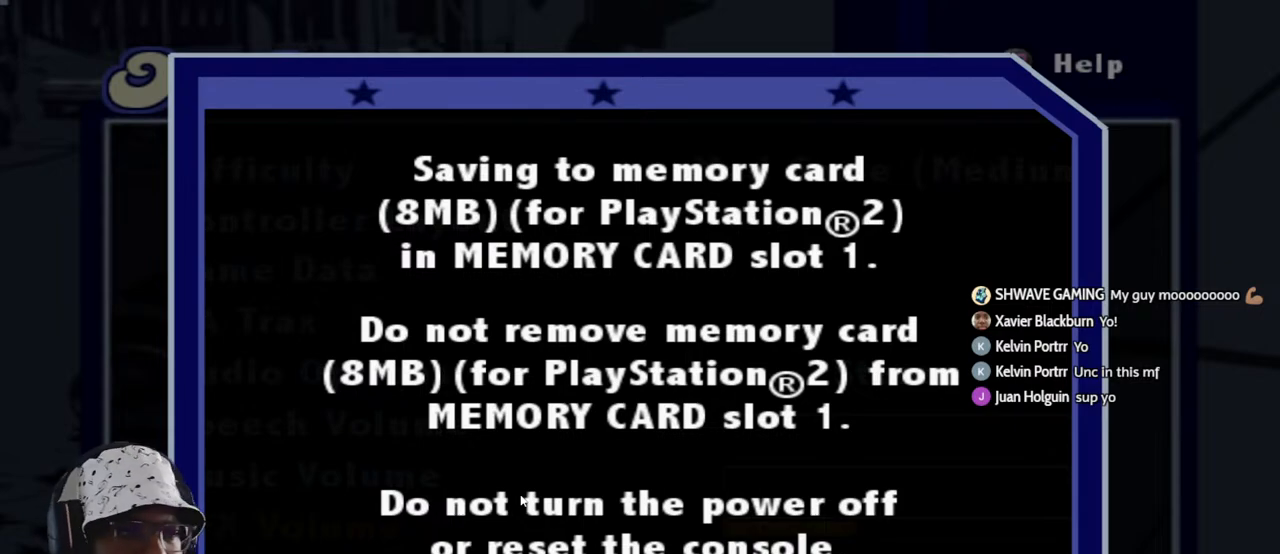
Gameplay with a controller (PlayStation layout); each line is a JSON object with the inputs held at the frame after it. "events" lists button and stick changes between this image and that frame as [ms after this image, input, new state], when the widget could be followed in between.
{"buttons": [], "left_stick": "center", "right_stick": "center", "events": []}
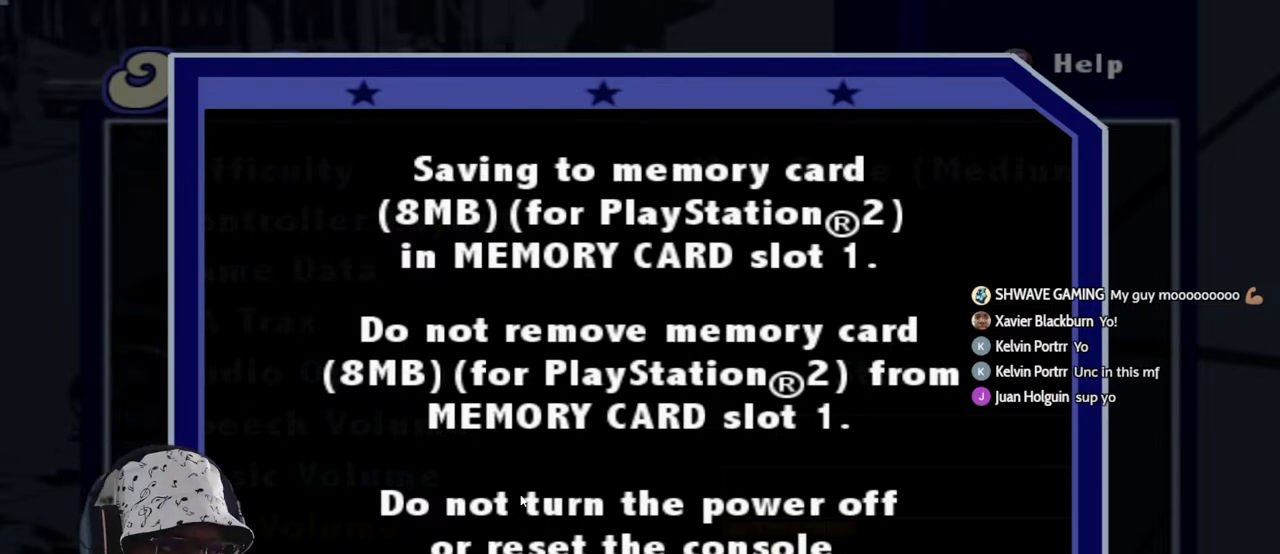
{"buttons": [], "left_stick": "center", "right_stick": "center", "events": []}
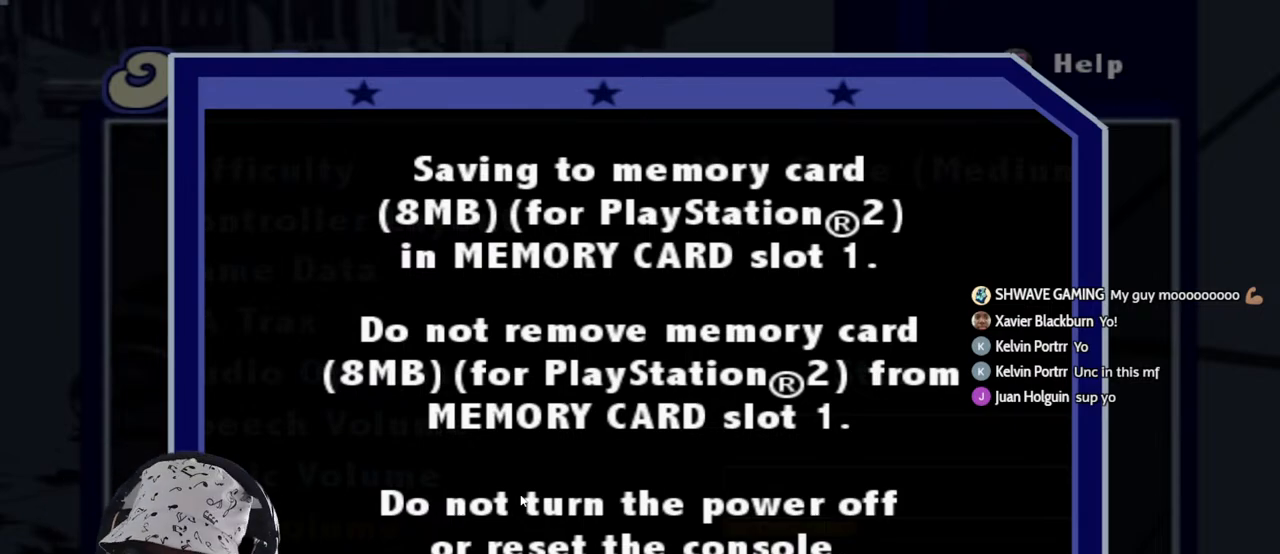
{"buttons": [], "left_stick": "center", "right_stick": "center", "events": []}
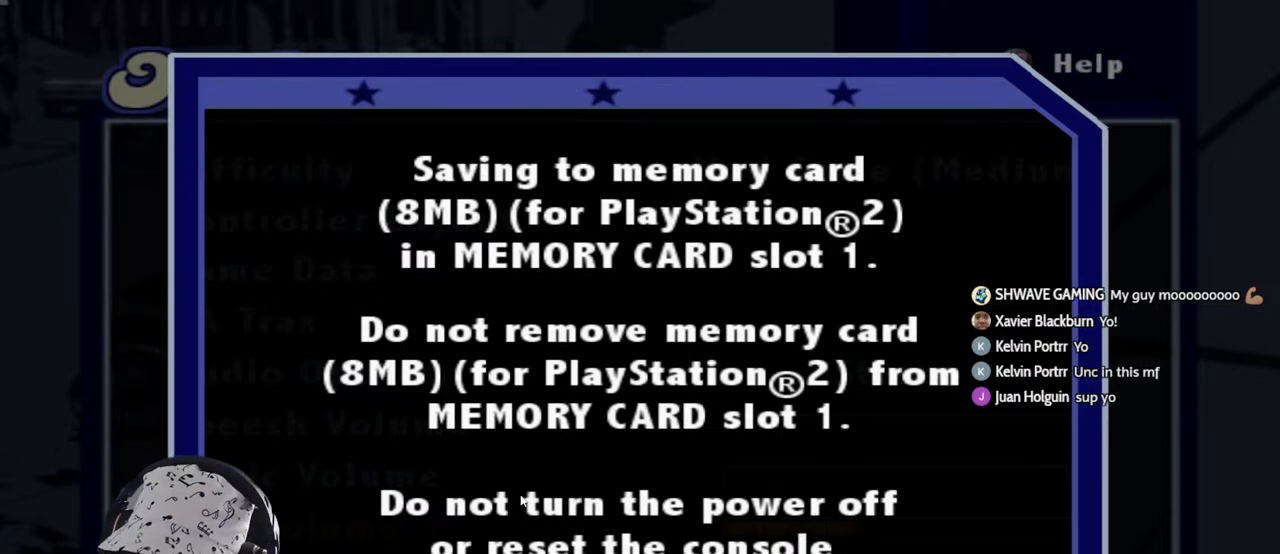
{"buttons": [], "left_stick": "center", "right_stick": "center", "events": []}
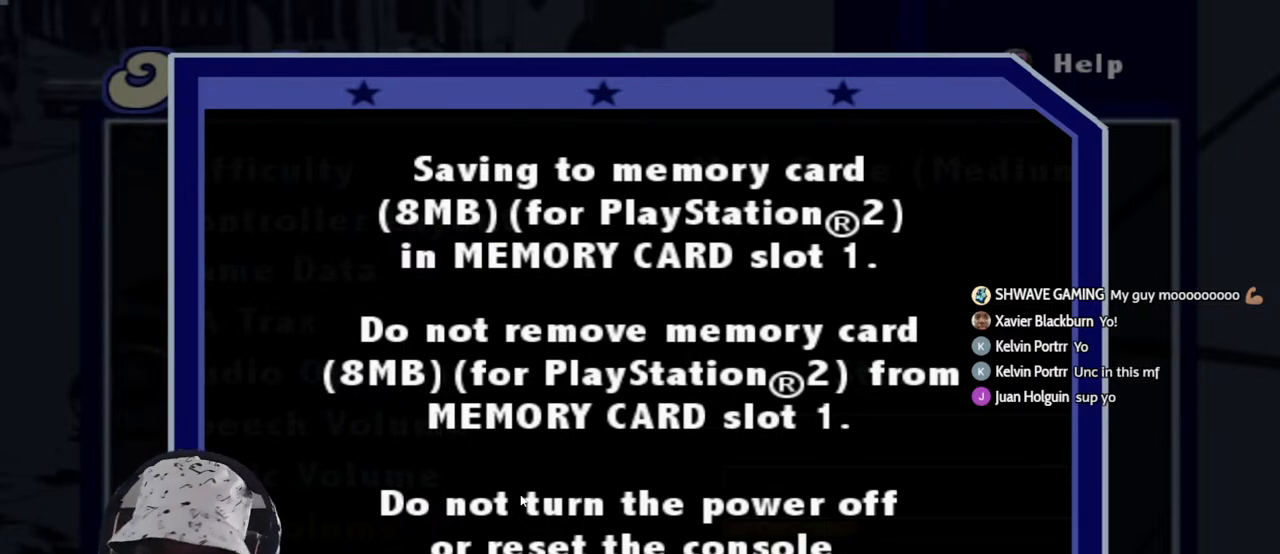
{"buttons": ["DPAD_DOWN"], "left_stick": "center", "right_stick": "center", "events": [[117, "DPAD_DOWN", "down"], [233, "DPAD_DOWN", "up"], [300, "DPAD_DOWN", "down"], [400, "DPAD_DOWN", "up"], [483, "DPAD_DOWN", "down"]]}
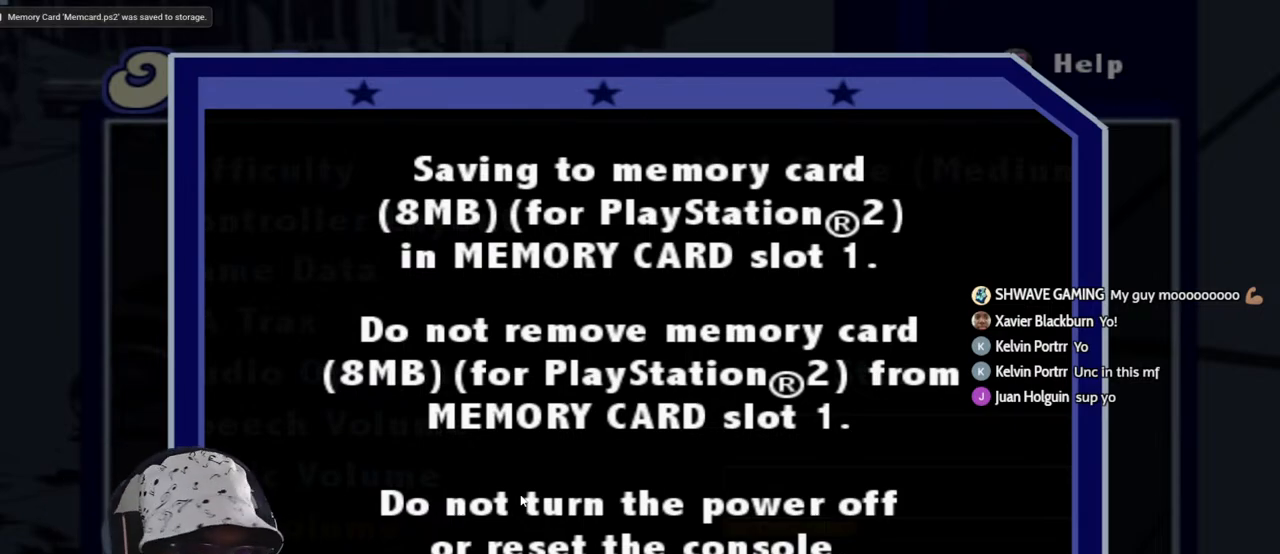
{"buttons": [], "left_stick": "center", "right_stick": "down-left", "events": [[100, "DPAD_DOWN", "up"], [167, "DPAD_DOWN", "down"], [267, "right_stick", "up-right"], [300, "DPAD_DOWN", "up"], [367, "DPAD_DOWN", "down"], [483, "DPAD_DOWN", "up"], [500, "right_stick", "down-left"]]}
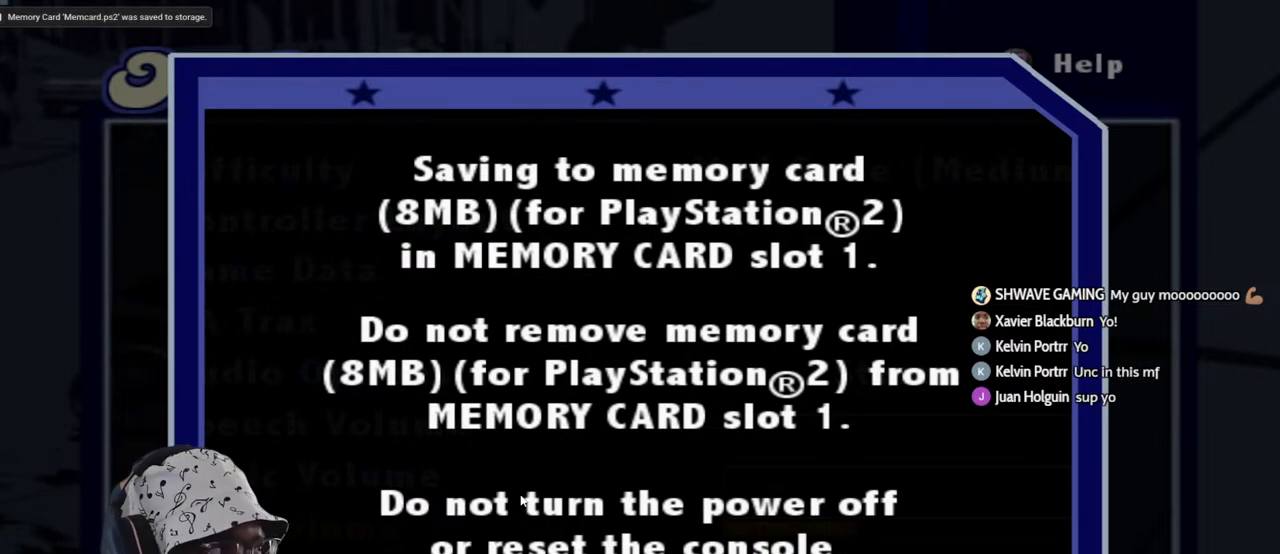
{"buttons": [], "left_stick": "center", "right_stick": "up-right", "events": [[33, "DPAD_DOWN", "down"], [83, "R3", "down"], [133, "right_stick", "right"], [167, "DPAD_DOWN", "up"], [250, "R3", "up"], [267, "DPAD_DOWN", "down"], [300, "right_stick", "down-left"], [433, "DPAD_DOWN", "up"], [483, "right_stick", "up-right"]]}
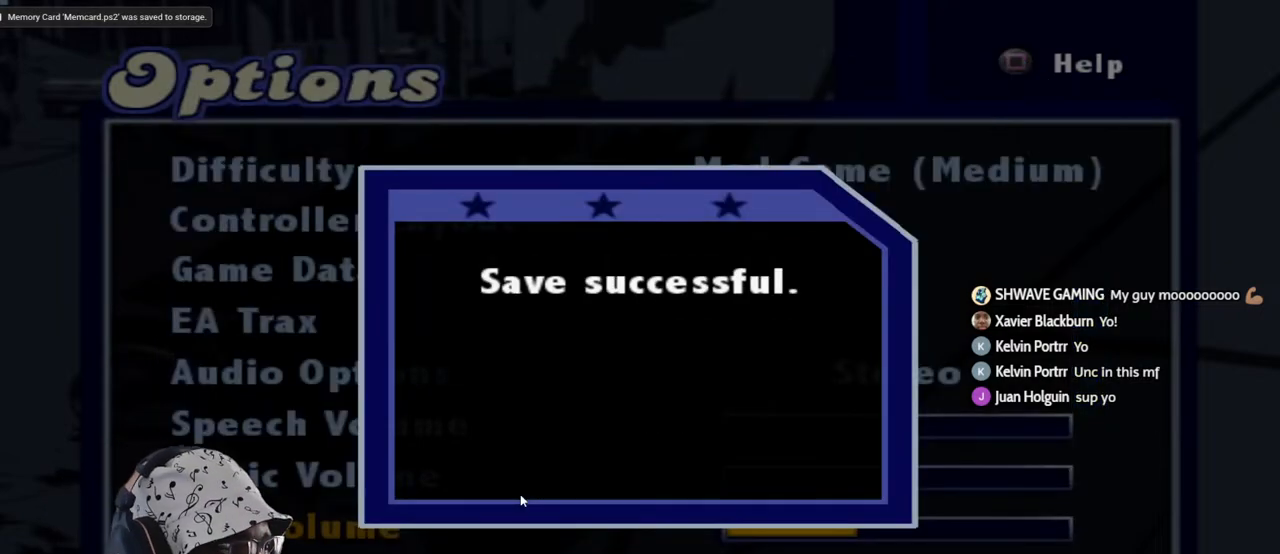
{"buttons": ["DPAD_DOWN"], "left_stick": "center", "right_stick": "center", "events": [[50, "DPAD_DOWN", "down"], [117, "right_stick", "up"], [183, "DPAD_DOWN", "up"], [300, "DPAD_DOWN", "down"], [300, "right_stick", "center"], [433, "DPAD_DOWN", "up"], [500, "DPAD_DOWN", "down"]]}
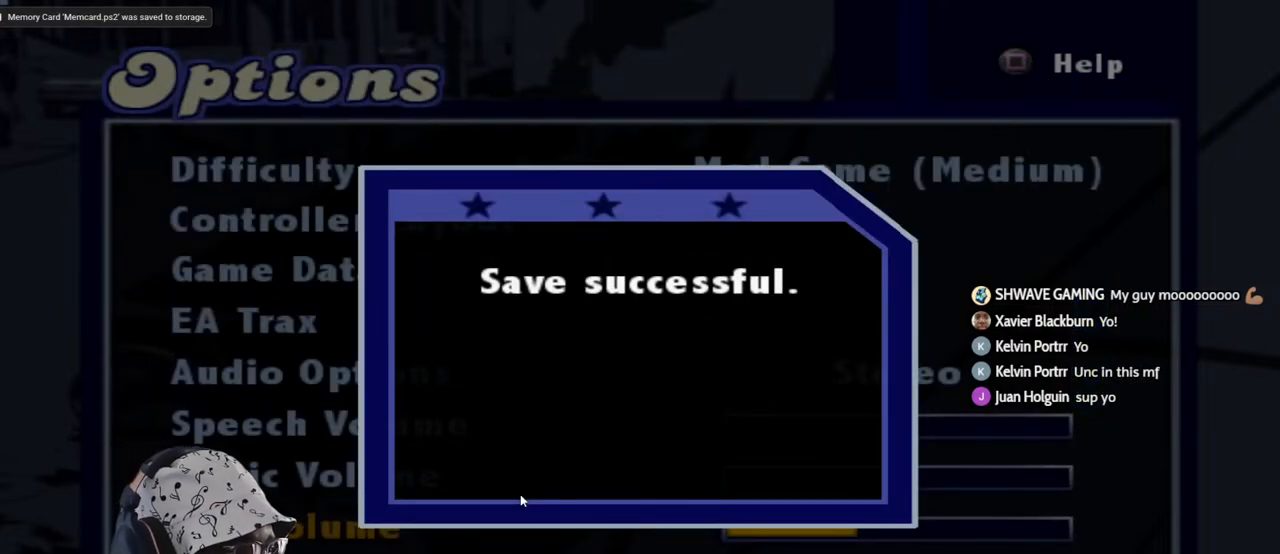
{"buttons": [], "left_stick": "center", "right_stick": "down", "events": [[133, "DPAD_DOWN", "up"], [300, "right_stick", "down"]]}
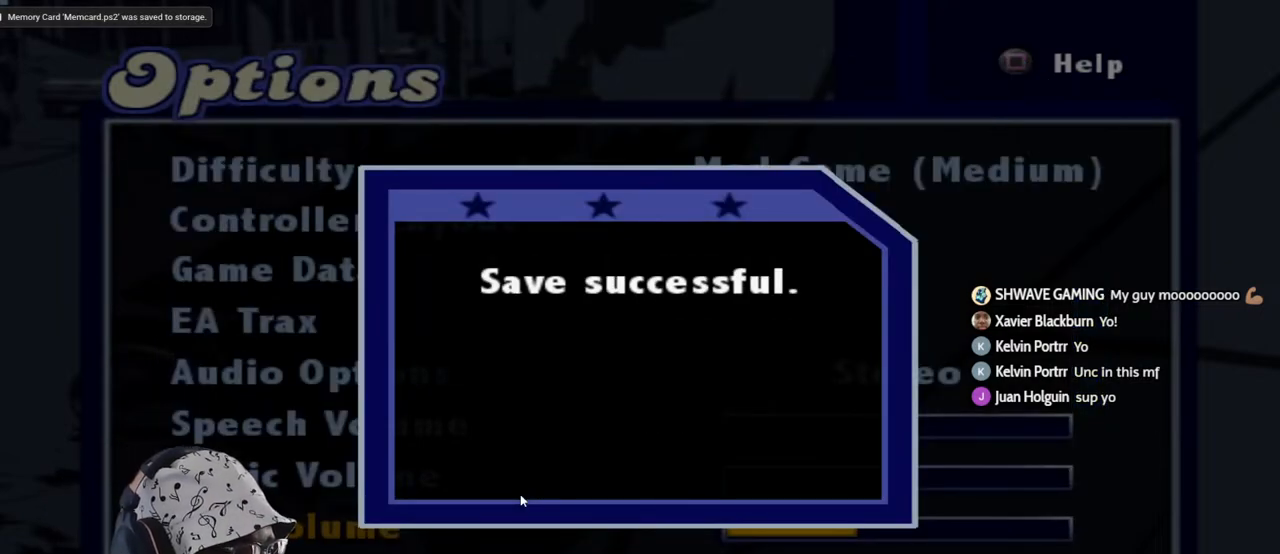
{"buttons": [], "left_stick": "center", "right_stick": "center", "events": [[67, "right_stick", "center"]]}
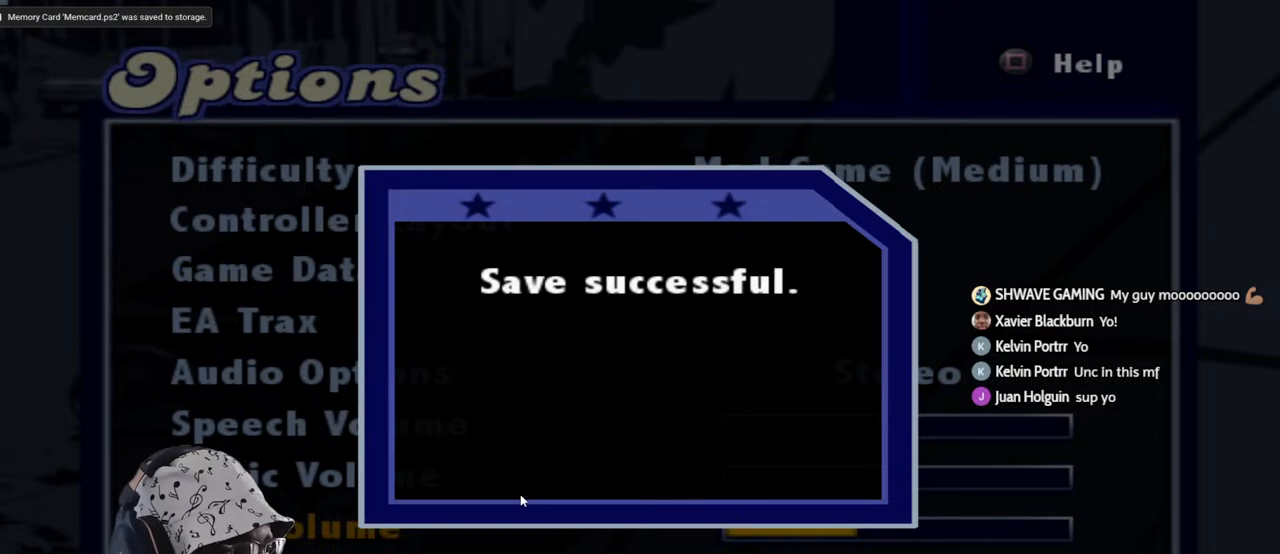
{"buttons": [], "left_stick": "center", "right_stick": "center", "events": []}
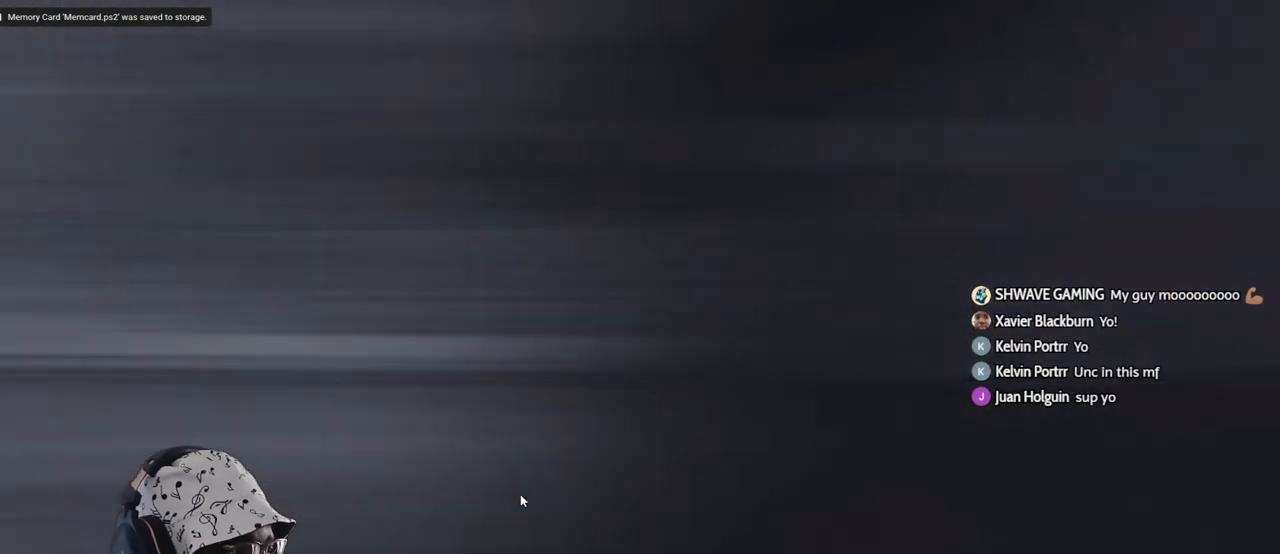
{"buttons": [], "left_stick": "center", "right_stick": "center", "events": []}
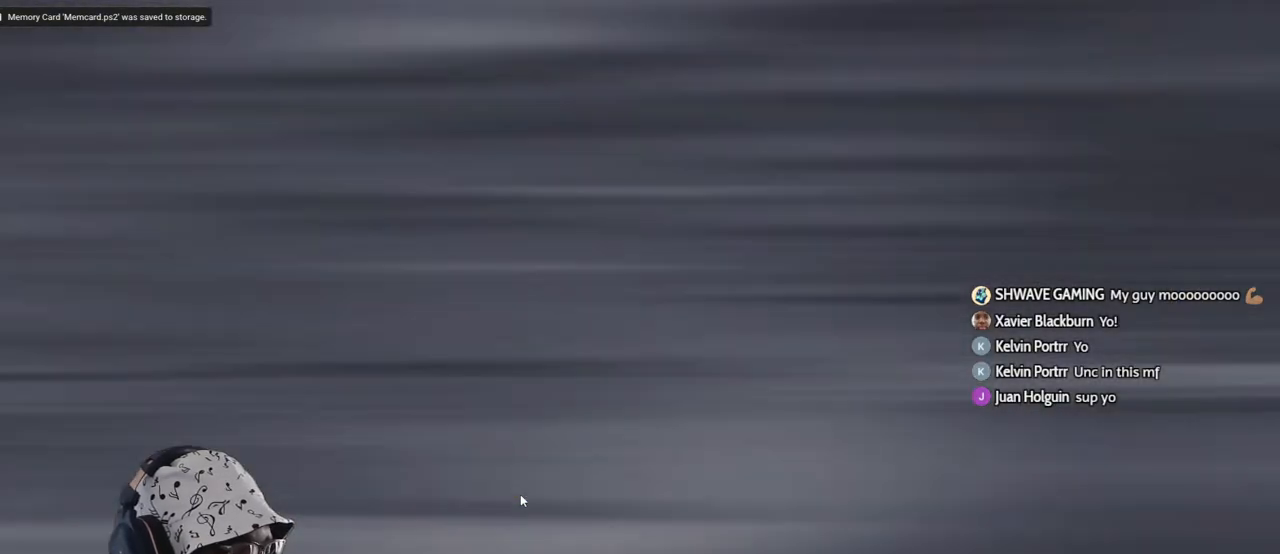
{"buttons": [], "left_stick": "center", "right_stick": "center", "events": []}
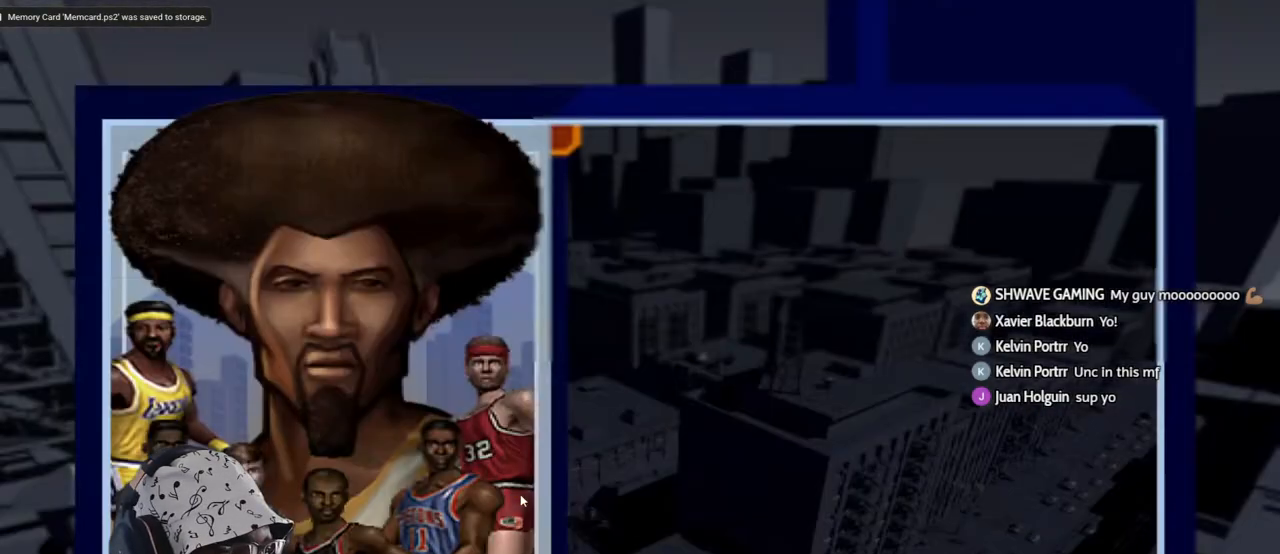
{"buttons": [], "left_stick": "center", "right_stick": "center", "events": [[367, "DPAD_DOWN", "down"], [433, "DPAD_DOWN", "up"]]}
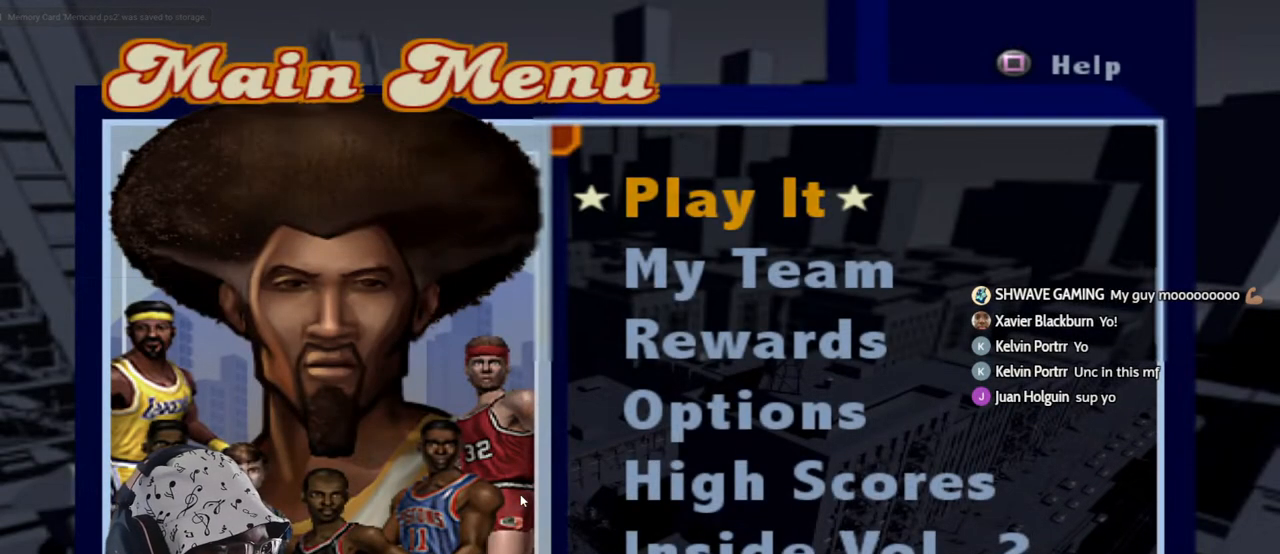
{"buttons": [], "left_stick": "center", "right_stick": "center", "events": []}
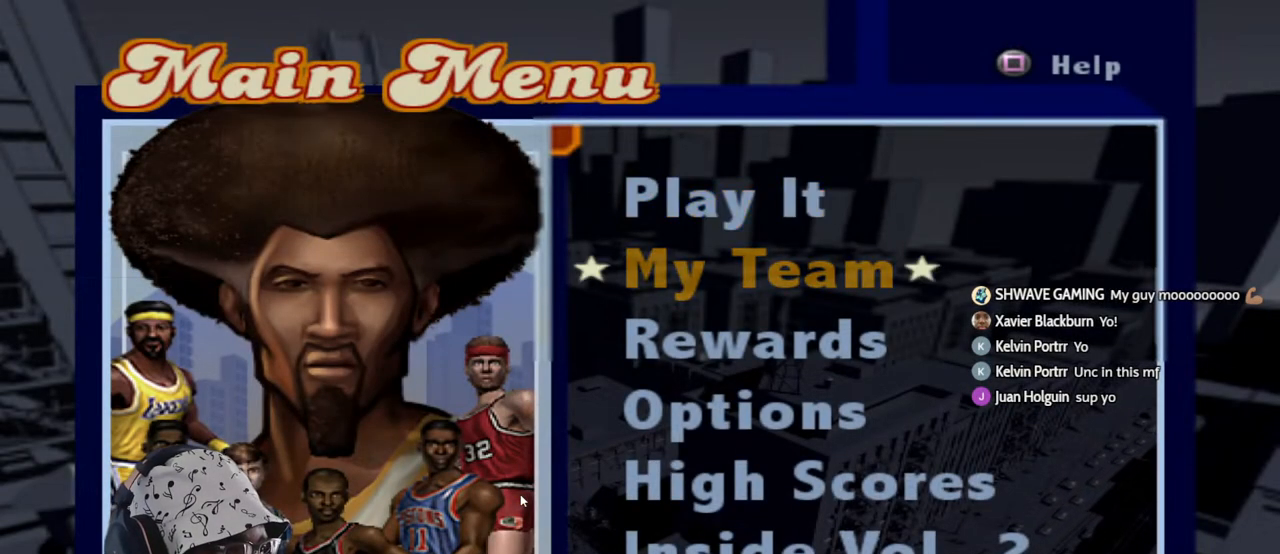
{"buttons": [], "left_stick": "center", "right_stick": "center", "events": [[267, "DPAD_DOWN", "down"], [383, "DPAD_DOWN", "up"]]}
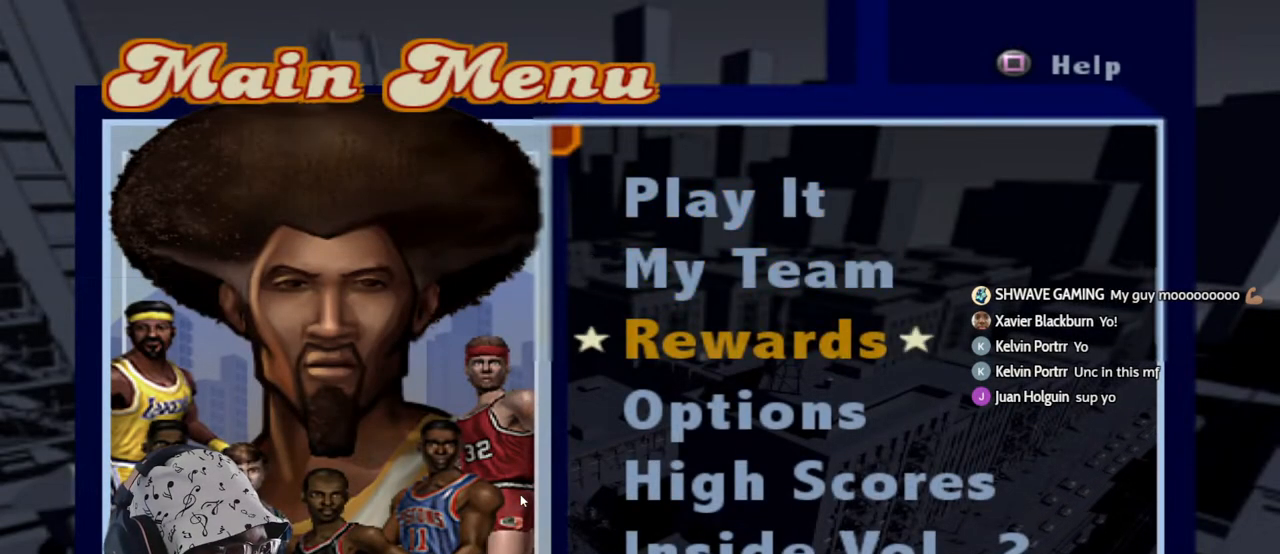
{"buttons": [], "left_stick": "center", "right_stick": "center", "events": []}
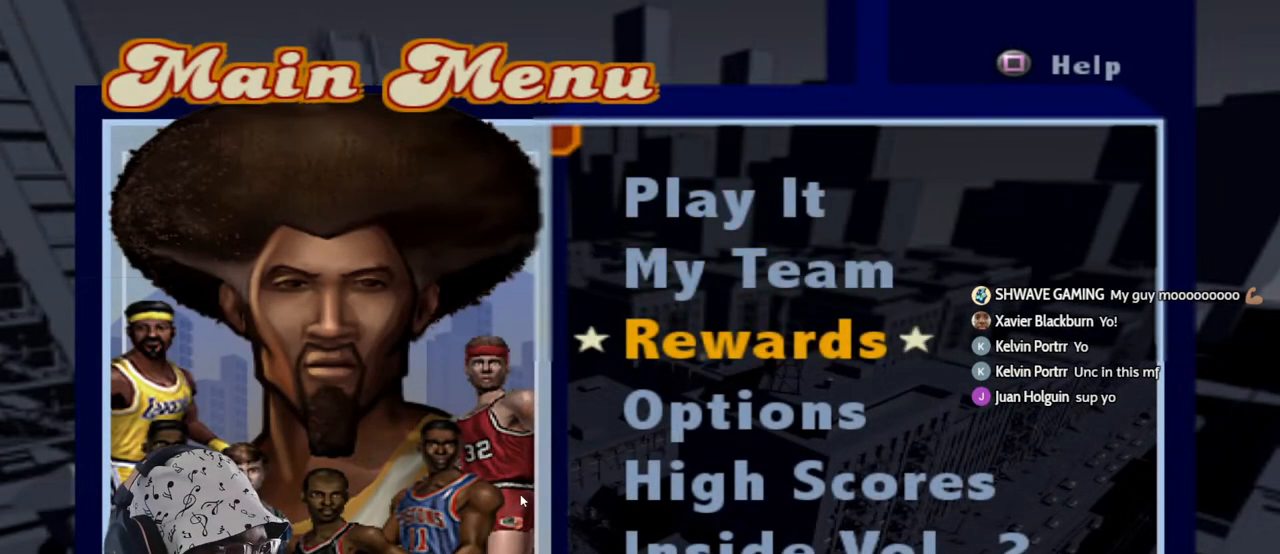
{"buttons": ["DPAD_UP"], "left_stick": "center", "right_stick": "center", "events": [[33, "DPAD_UP", "down"], [133, "DPAD_UP", "up"], [500, "DPAD_UP", "down"]]}
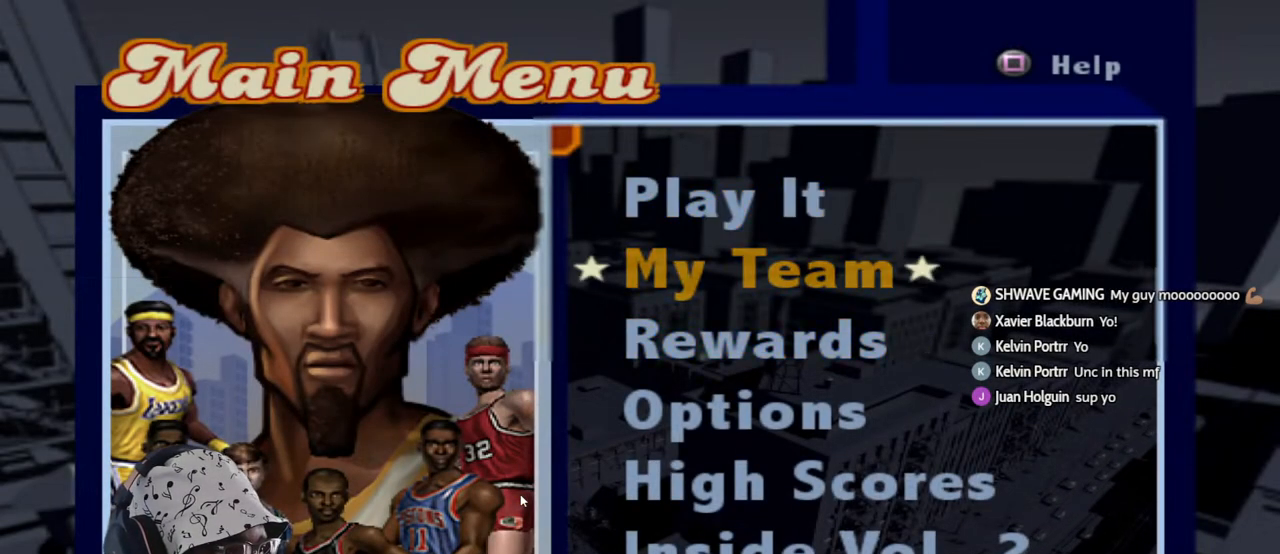
{"buttons": [], "left_stick": "center", "right_stick": "center", "events": [[117, "DPAD_UP", "up"]]}